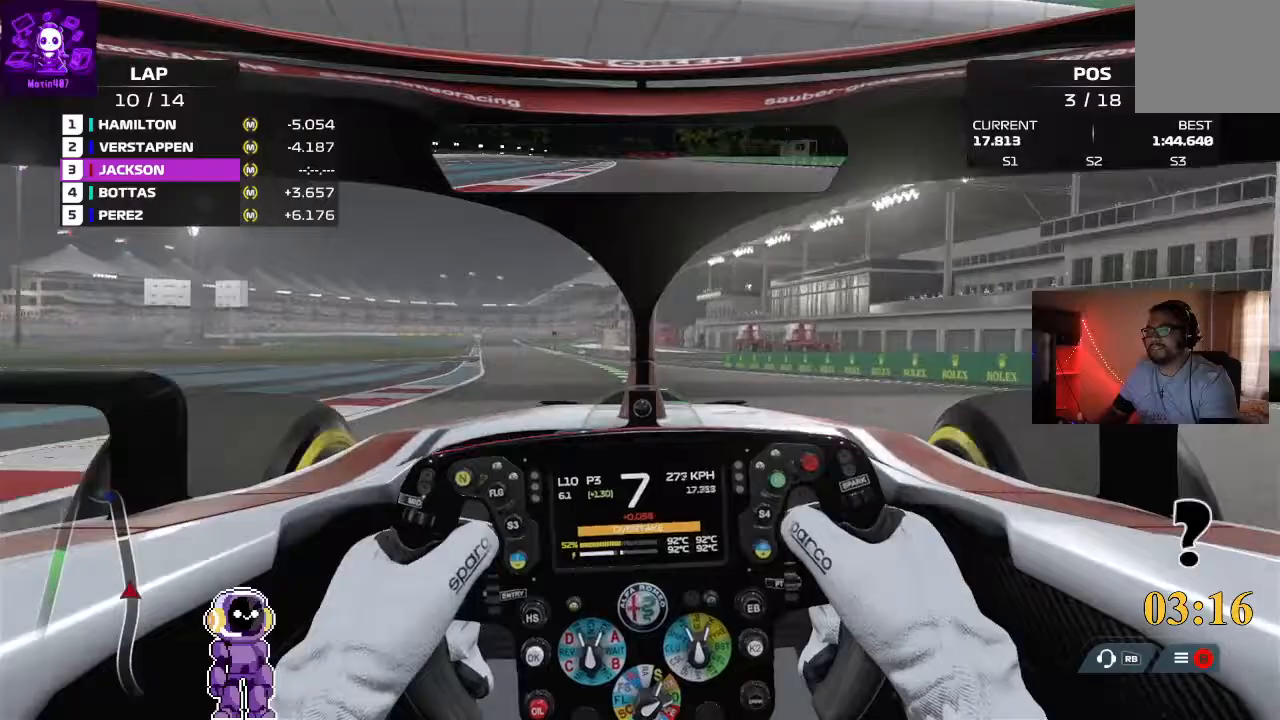
Gameplay with a controller (Xbox layout); each line is a JSON object with the inputs held at the frame after it. "events" lists button and stick changes between this image and that frame as [ms after this image, input, new state], when the widget could be followed in between.
{"buttons": ["R2"], "left_stick": "center", "right_stick": "center", "events": [[200, "left_stick", "center"]]}
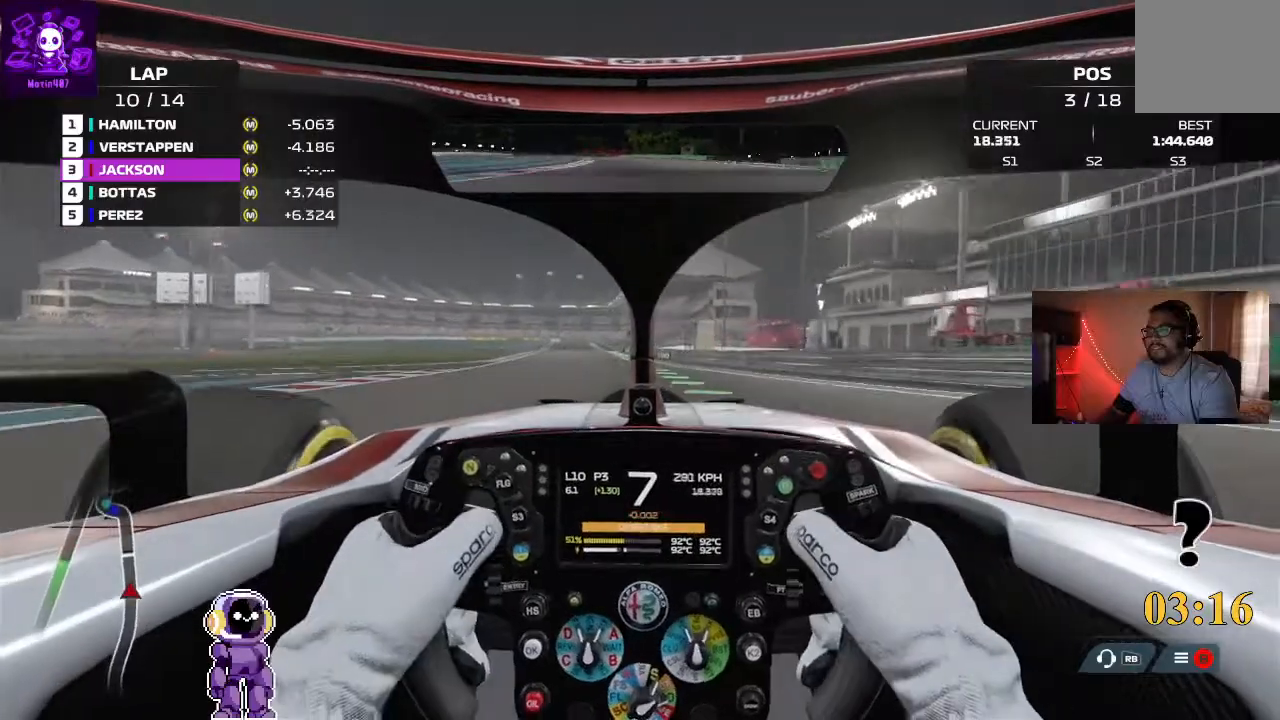
{"buttons": ["R2"], "left_stick": "left", "right_stick": "center", "events": [[100, "left_stick", "left"], [267, "left_stick", "down-left"], [433, "left_stick", "center"], [500, "left_stick", "left"]]}
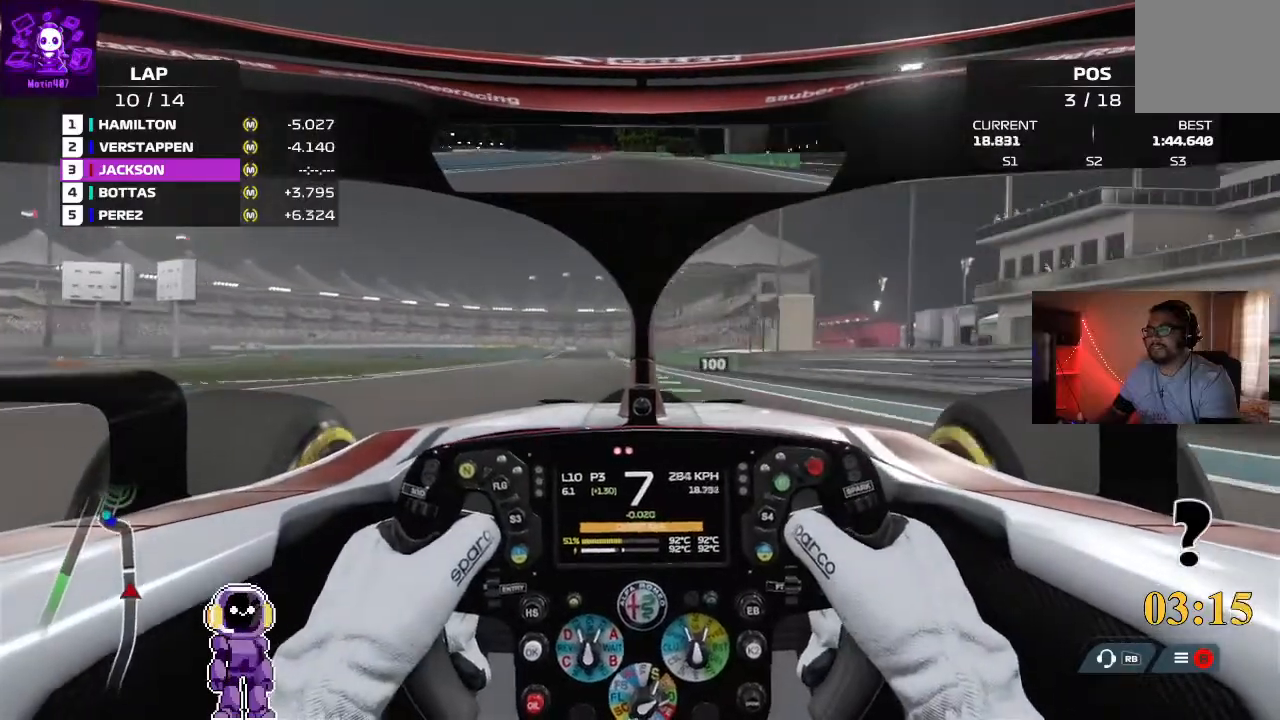
{"buttons": ["L2"], "left_stick": "center", "right_stick": "center"}
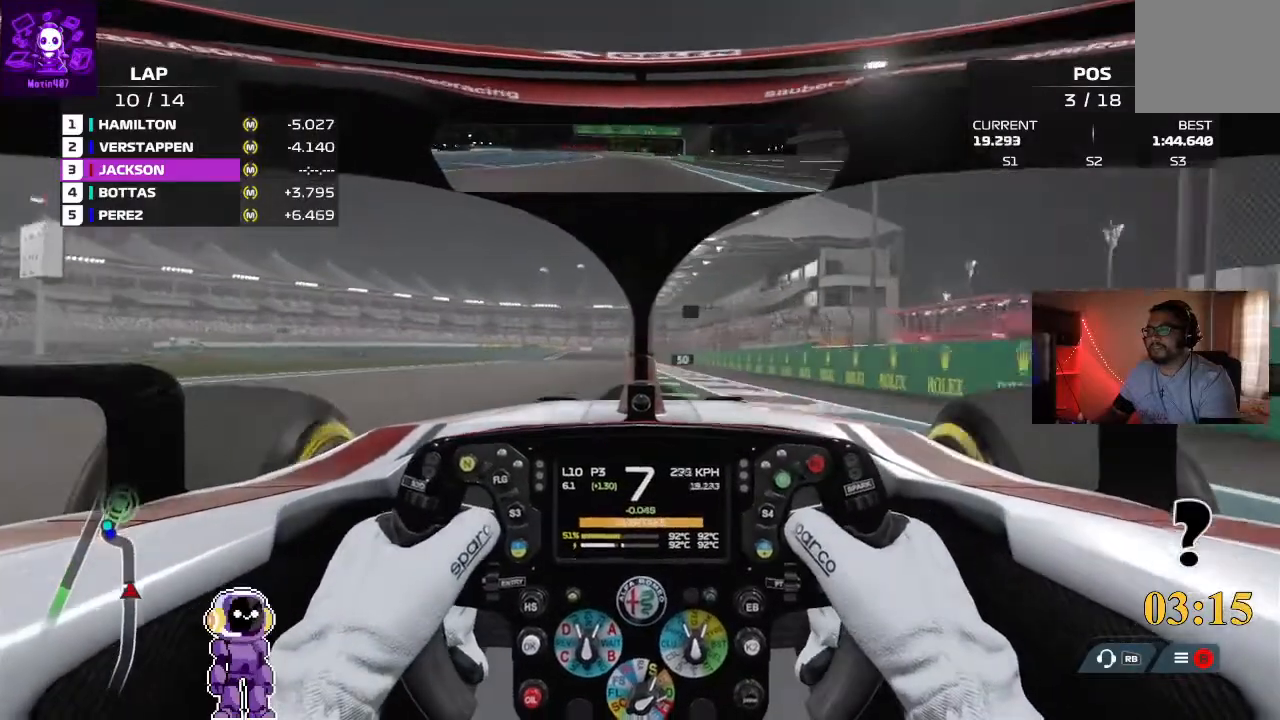
{"buttons": ["L2"], "left_stick": "center", "right_stick": "center", "events": [[233, "left_stick", "left"], [400, "left_stick", "center"]]}
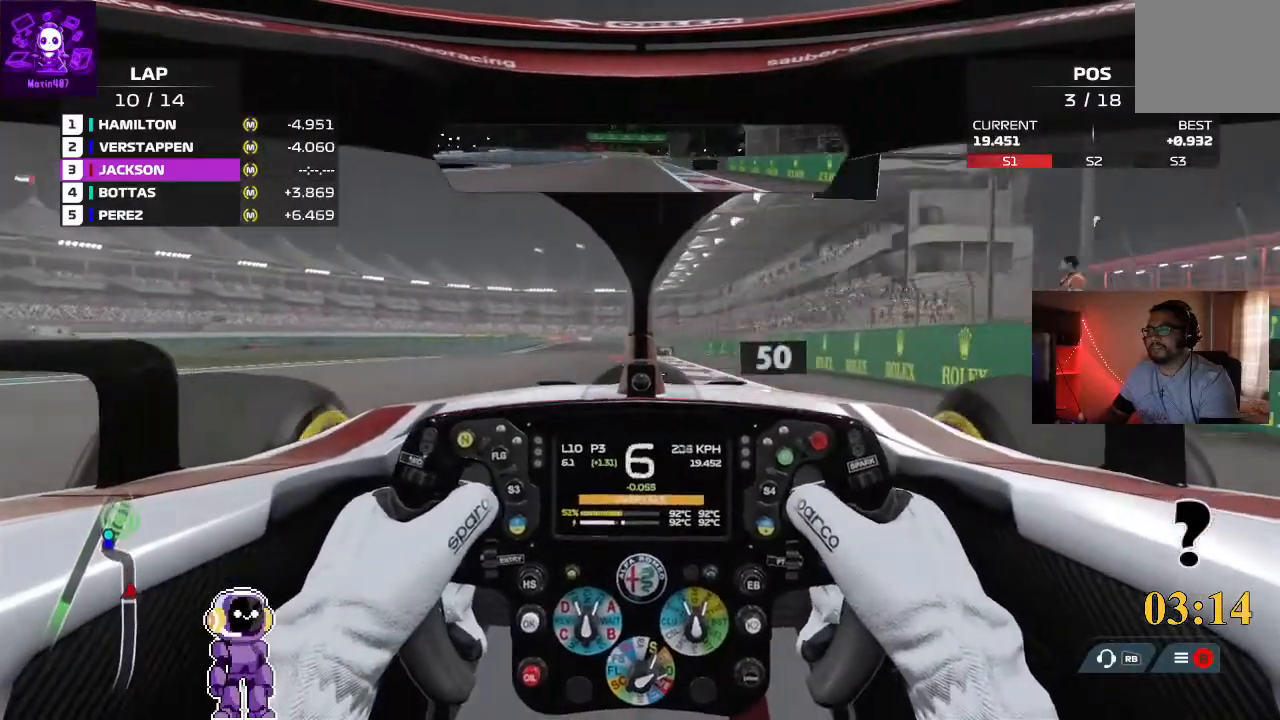
{"buttons": ["L2"], "left_stick": "center", "right_stick": "center", "events": []}
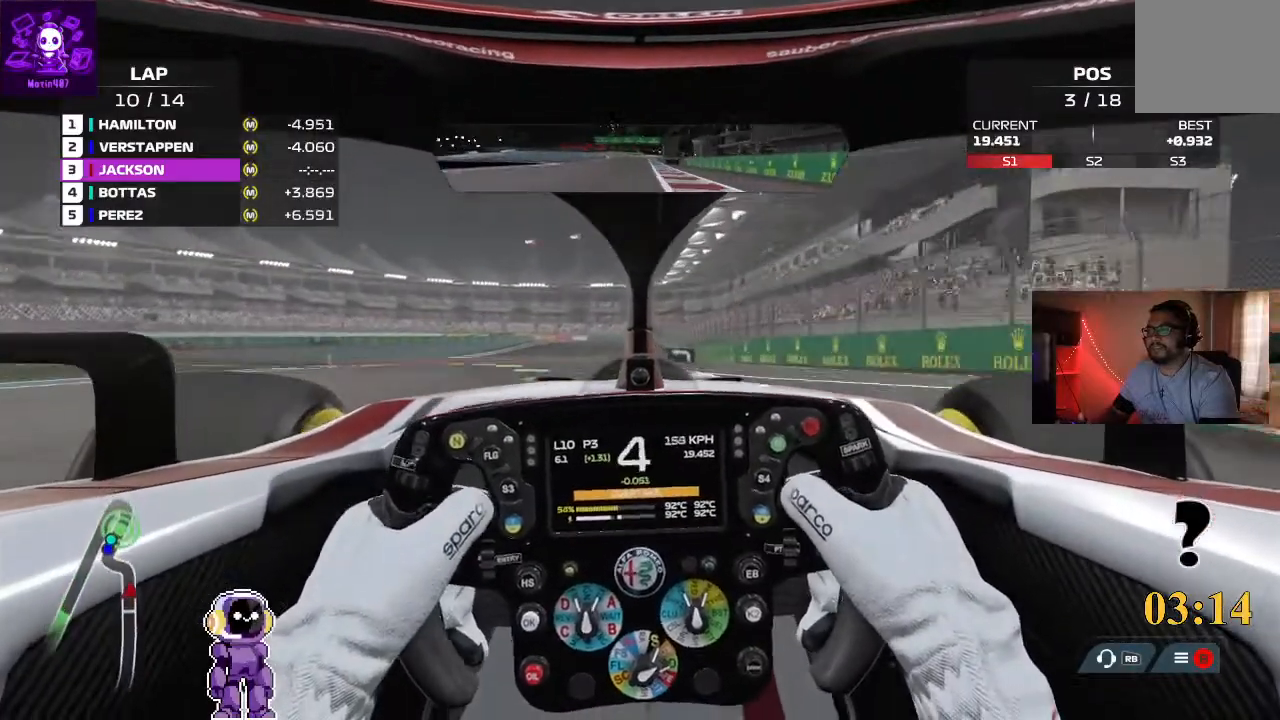
{"buttons": [], "left_stick": "left", "right_stick": "center", "events": [[67, "left_stick", "left"], [100, "L2", "up"], [167, "L2", "down"], [467, "L2", "up"]]}
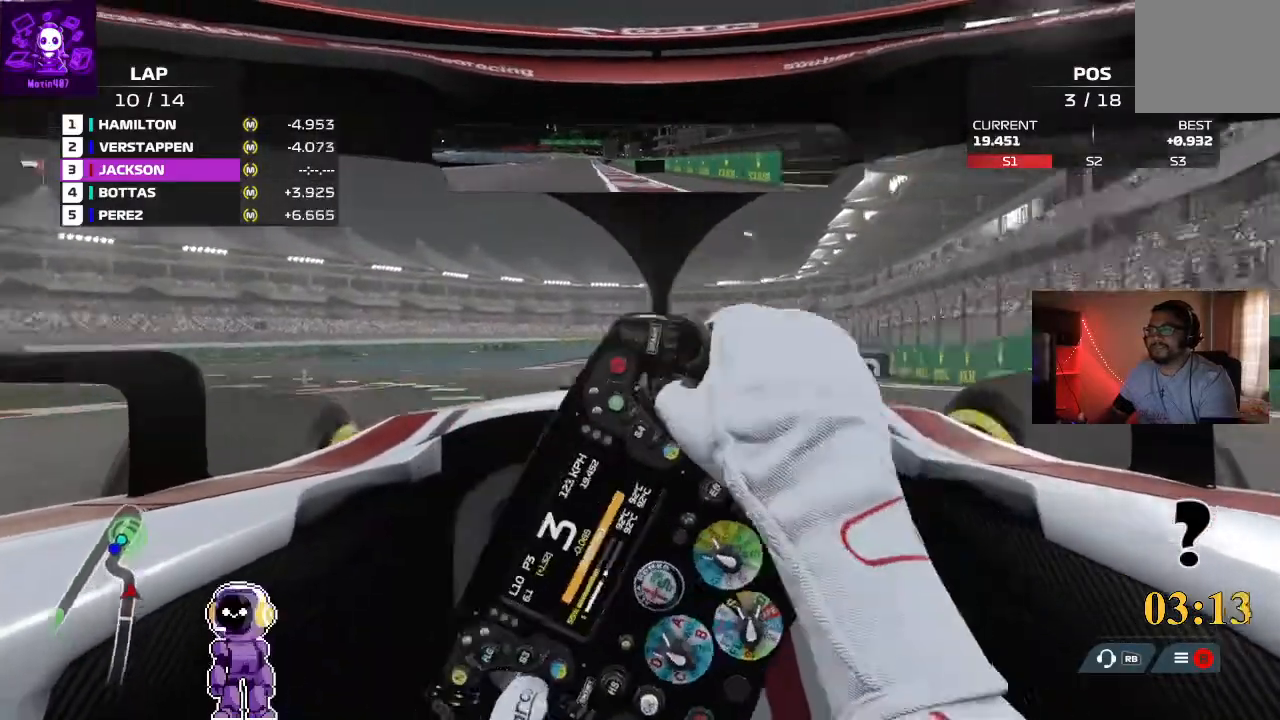
{"buttons": ["R2"], "left_stick": "left", "right_stick": "center", "events": [[200, "R2", "down"]]}
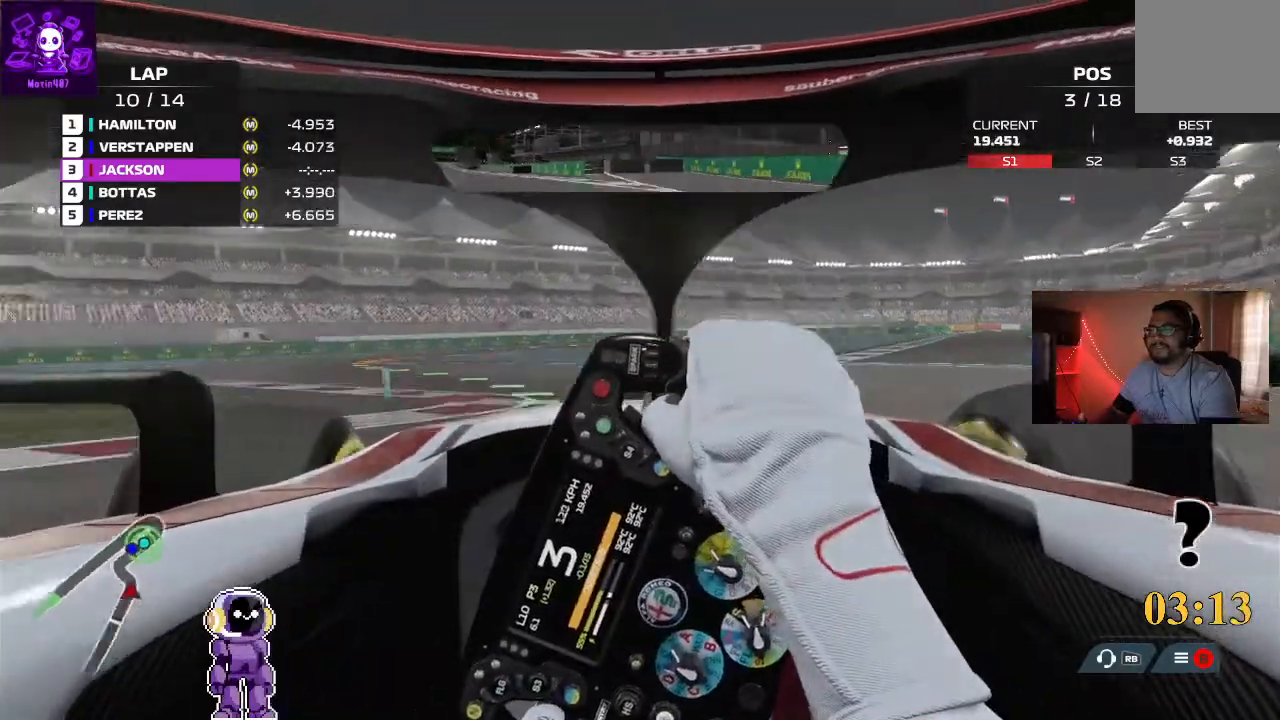
{"buttons": [], "left_stick": "left", "right_stick": "center", "events": [[500, "R2", "up"]]}
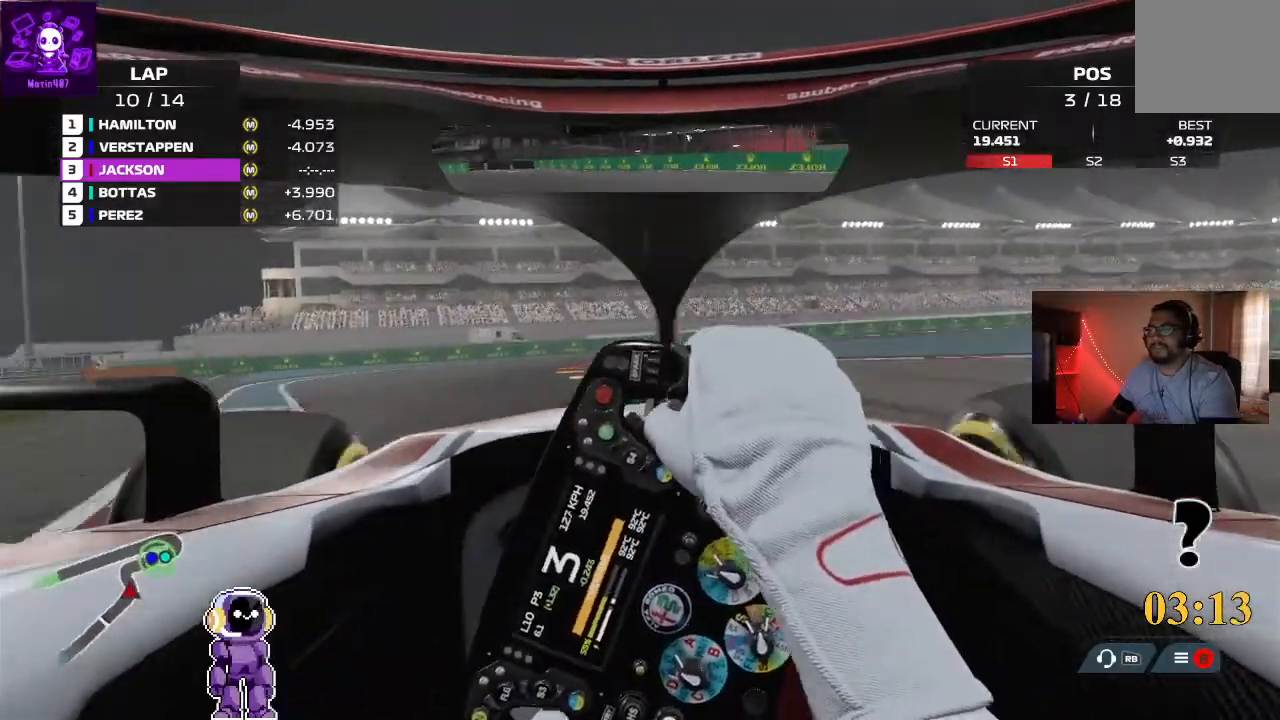
{"buttons": [], "left_stick": "right", "right_stick": "center", "events": [[100, "L2", "down"], [333, "L2", "up"], [333, "left_stick", "center"], [500, "left_stick", "right"]]}
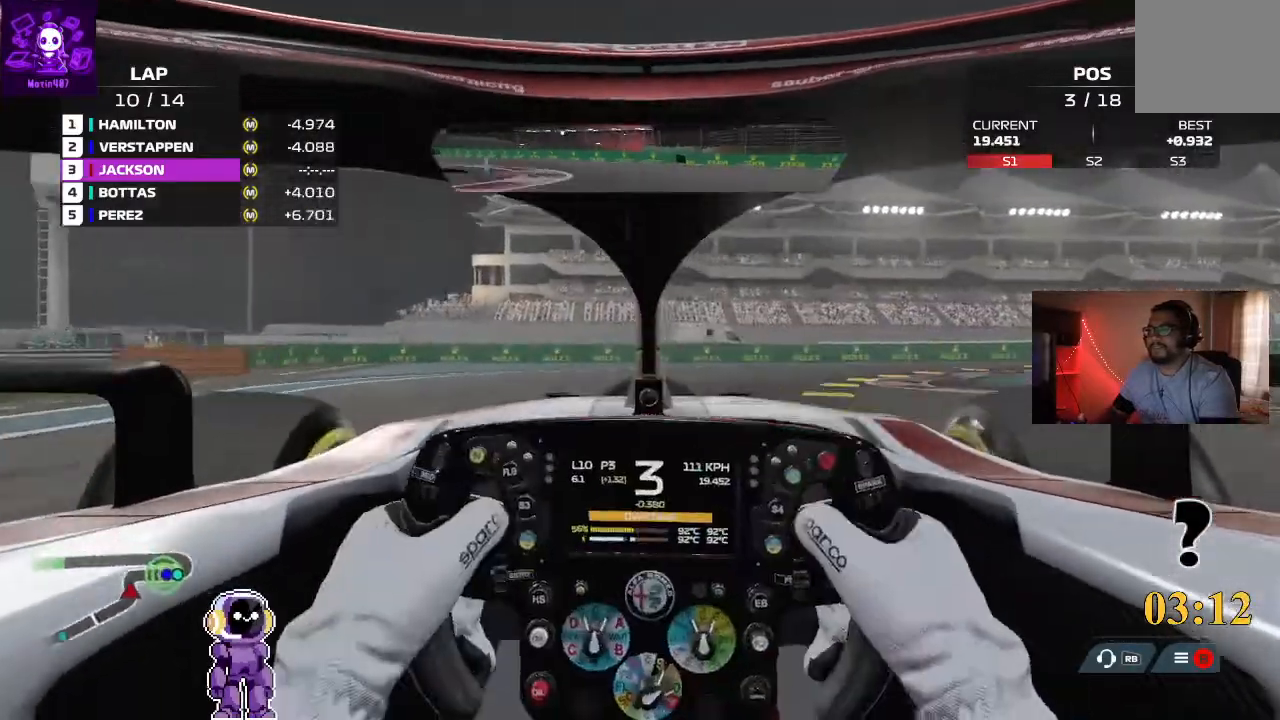
{"buttons": [], "left_stick": "right", "right_stick": "center"}
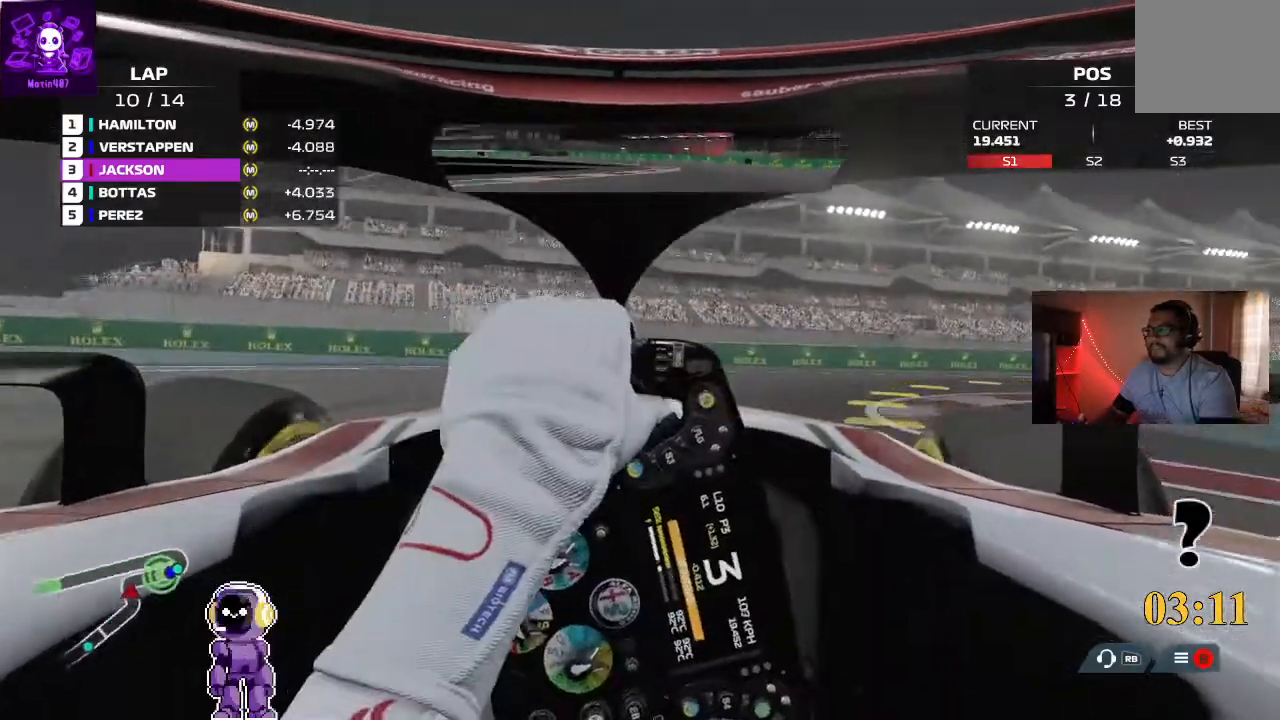
{"buttons": [], "left_stick": "right", "right_stick": "center", "events": []}
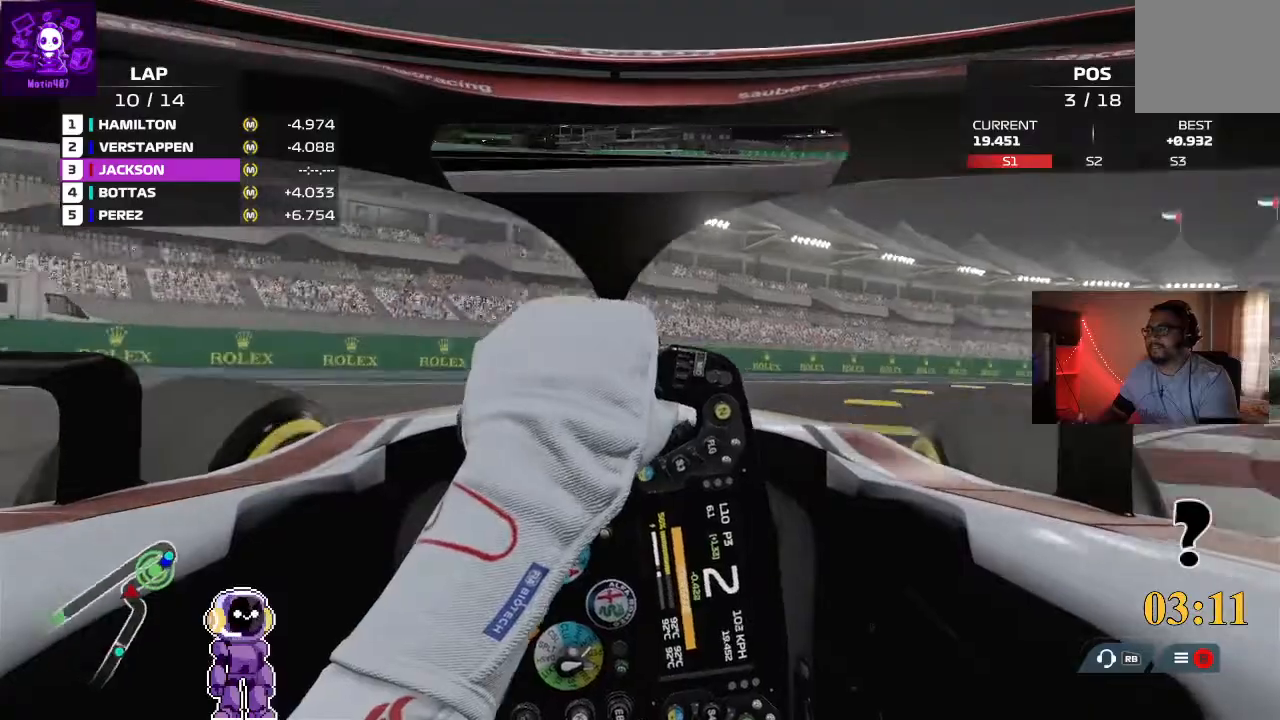
{"buttons": ["R2"], "left_stick": "right", "right_stick": "center", "events": [[200, "R2", "down"]]}
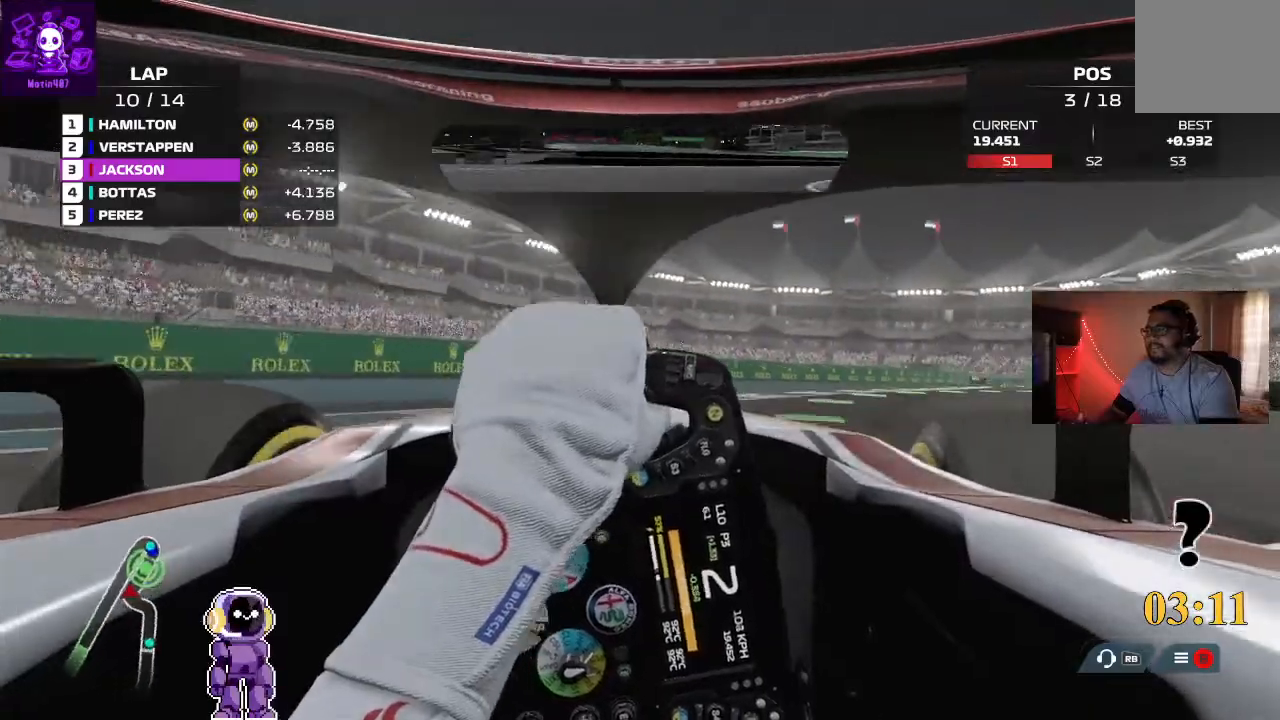
{"buttons": ["R2"], "left_stick": "right", "right_stick": "center", "events": [[67, "R2", "up"], [200, "R2", "down"]]}
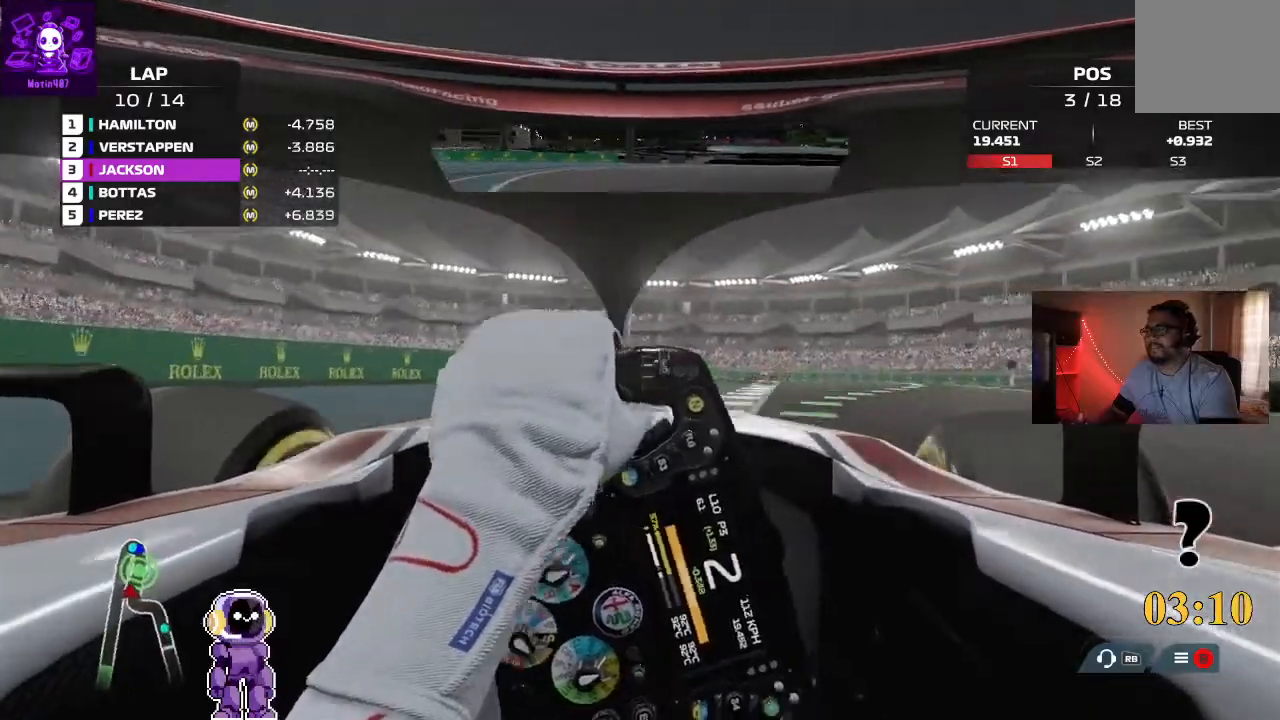
{"buttons": ["R2"], "left_stick": "right", "right_stick": "center", "events": [[167, "R2", "up"], [267, "R2", "down"]]}
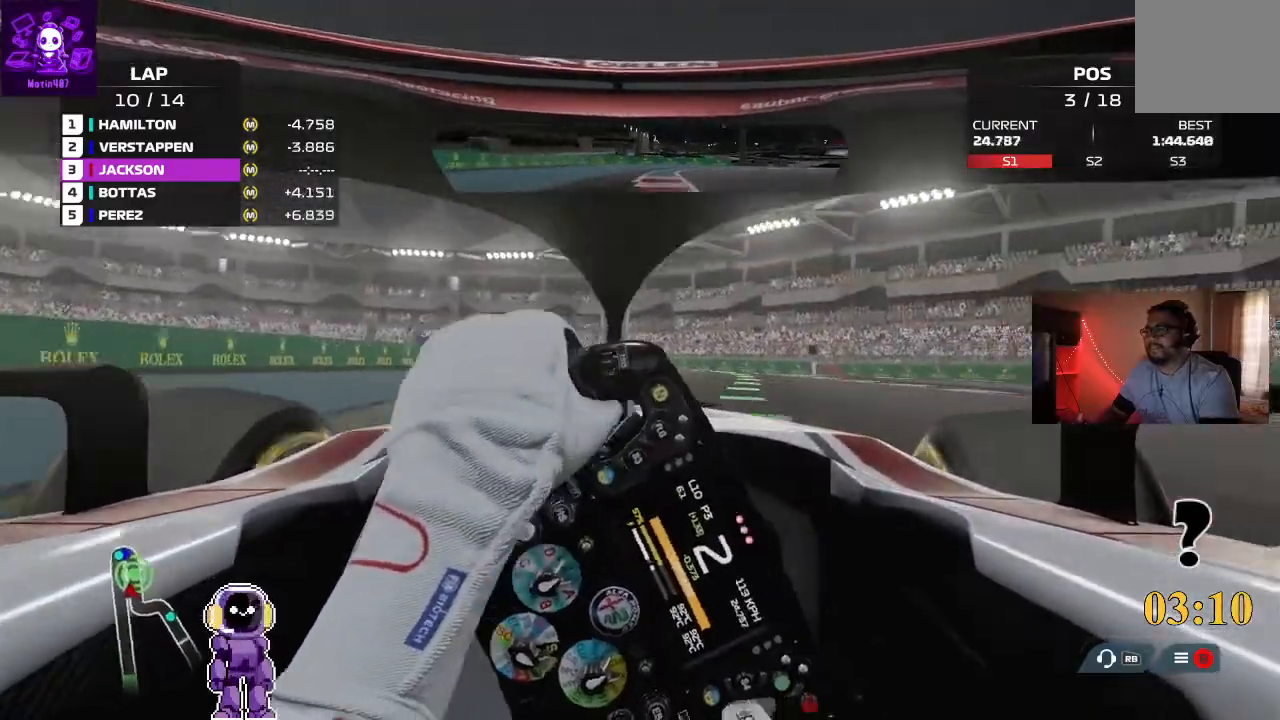
{"buttons": ["R2"], "left_stick": "down-left", "right_stick": "center", "events": [[200, "left_stick", "center"], [333, "left_stick", "down-left"]]}
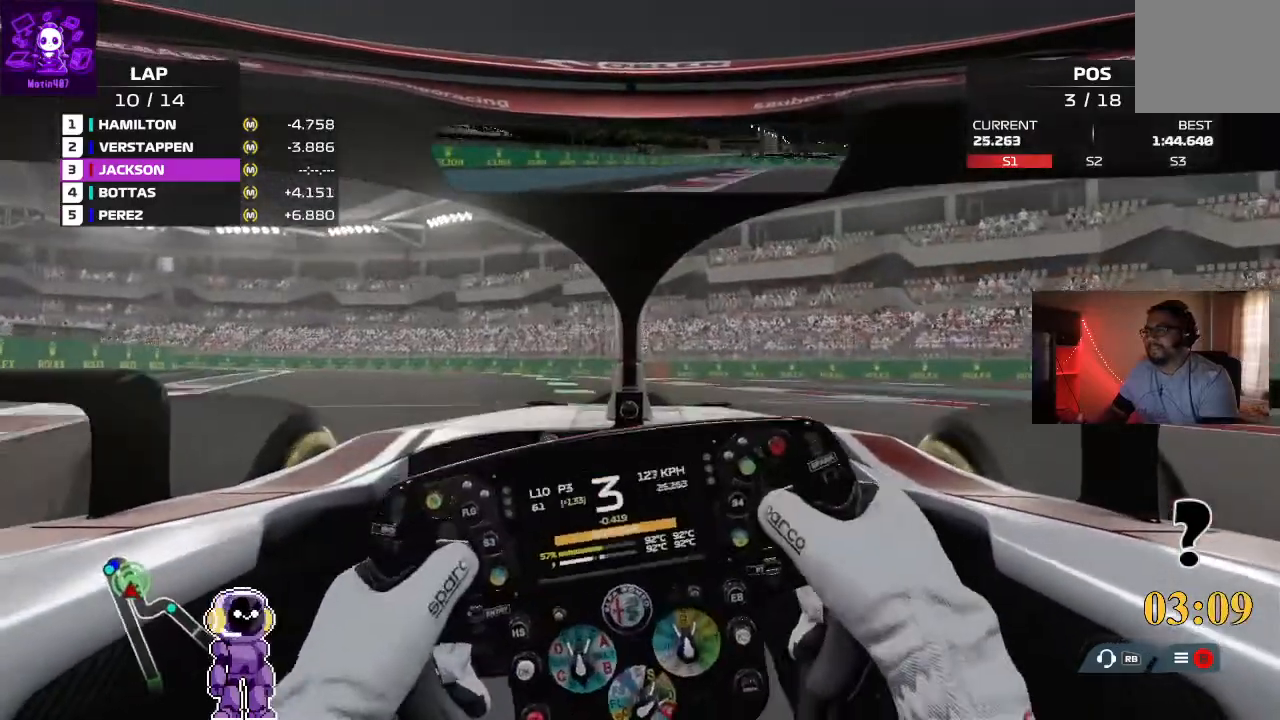
{"buttons": ["R2"], "left_stick": "left", "right_stick": "center", "events": [[133, "left_stick", "center"], [433, "left_stick", "left"]]}
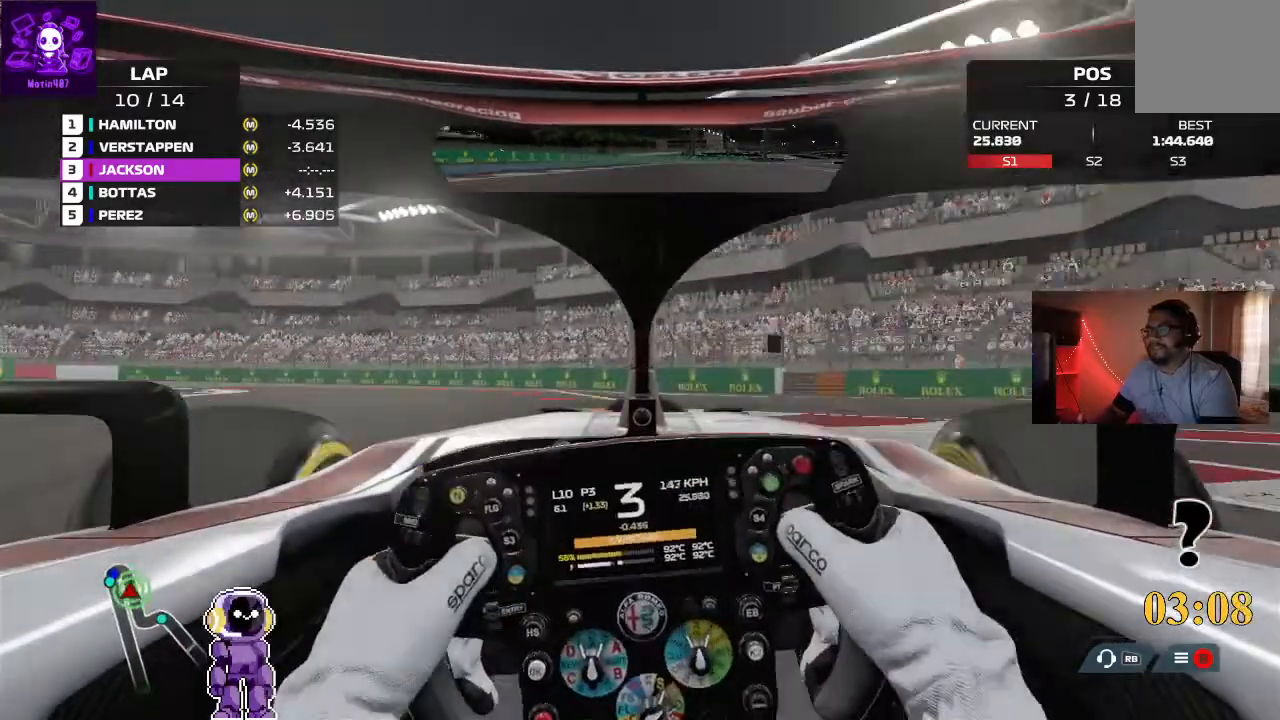
{"buttons": [], "left_stick": "left", "right_stick": "center", "events": [[33, "L2", "down"], [33, "R2", "up"], [400, "L2", "up"]]}
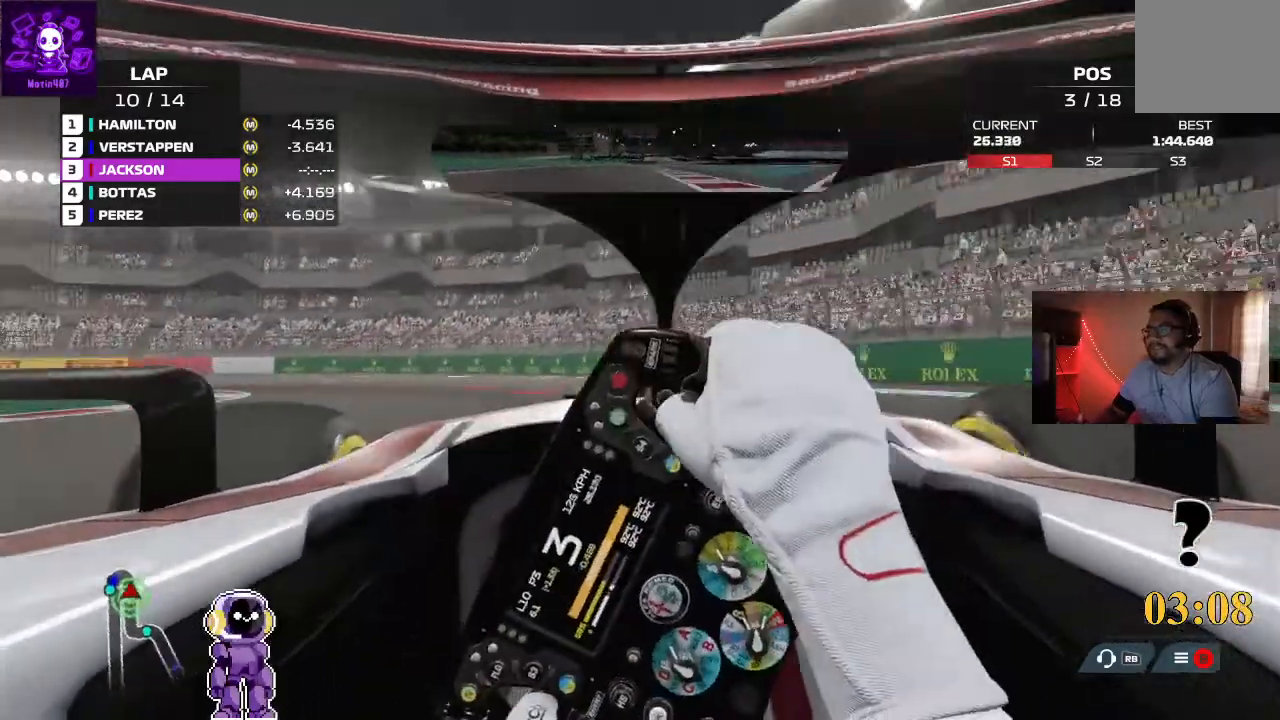
{"buttons": ["L2"], "left_stick": "left", "right_stick": "center", "events": [[33, "L2", "down"], [300, "L2", "up"], [433, "L2", "down"]]}
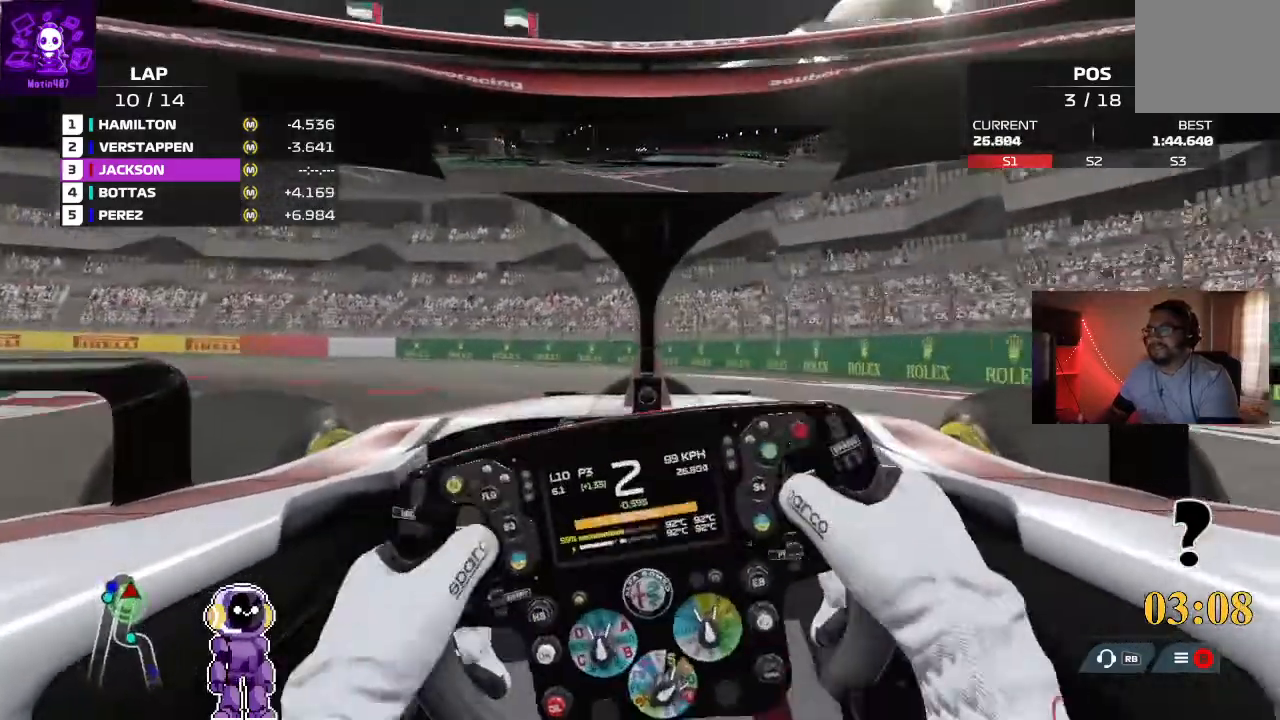
{"buttons": [], "left_stick": "left", "right_stick": "center", "events": [[200, "L2", "up"]]}
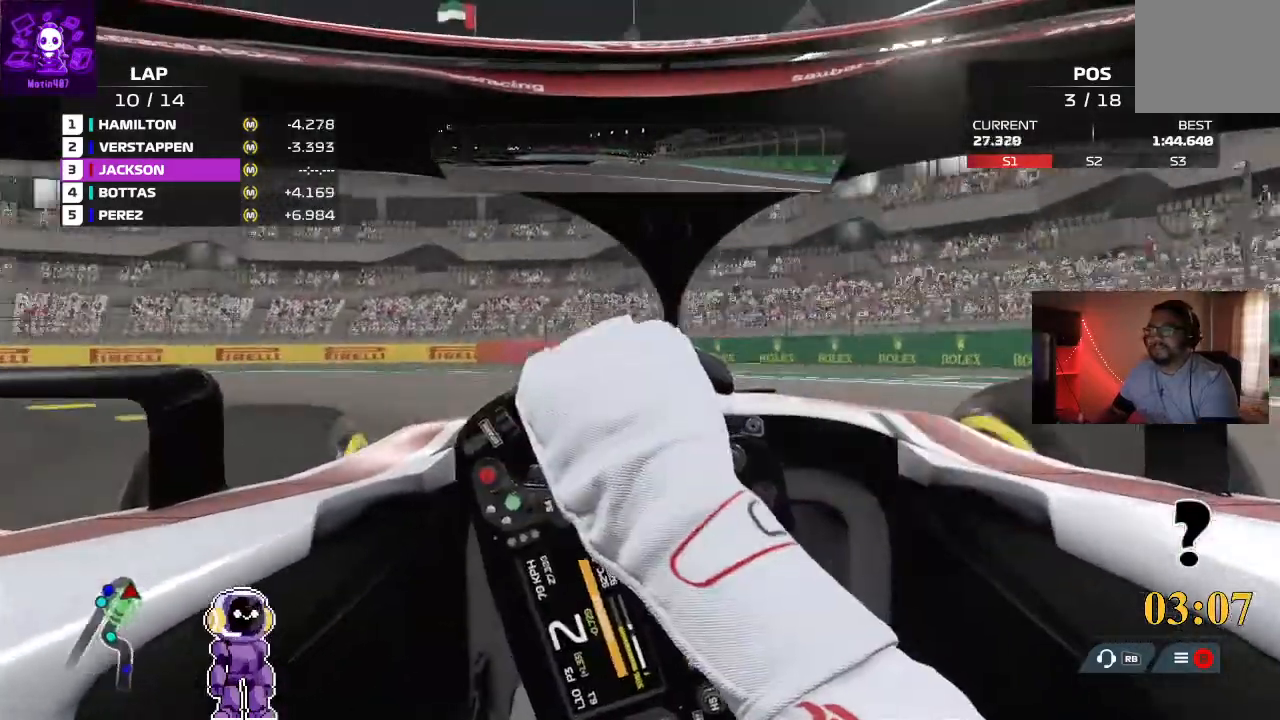
{"buttons": [], "left_stick": "left", "right_stick": "center"}
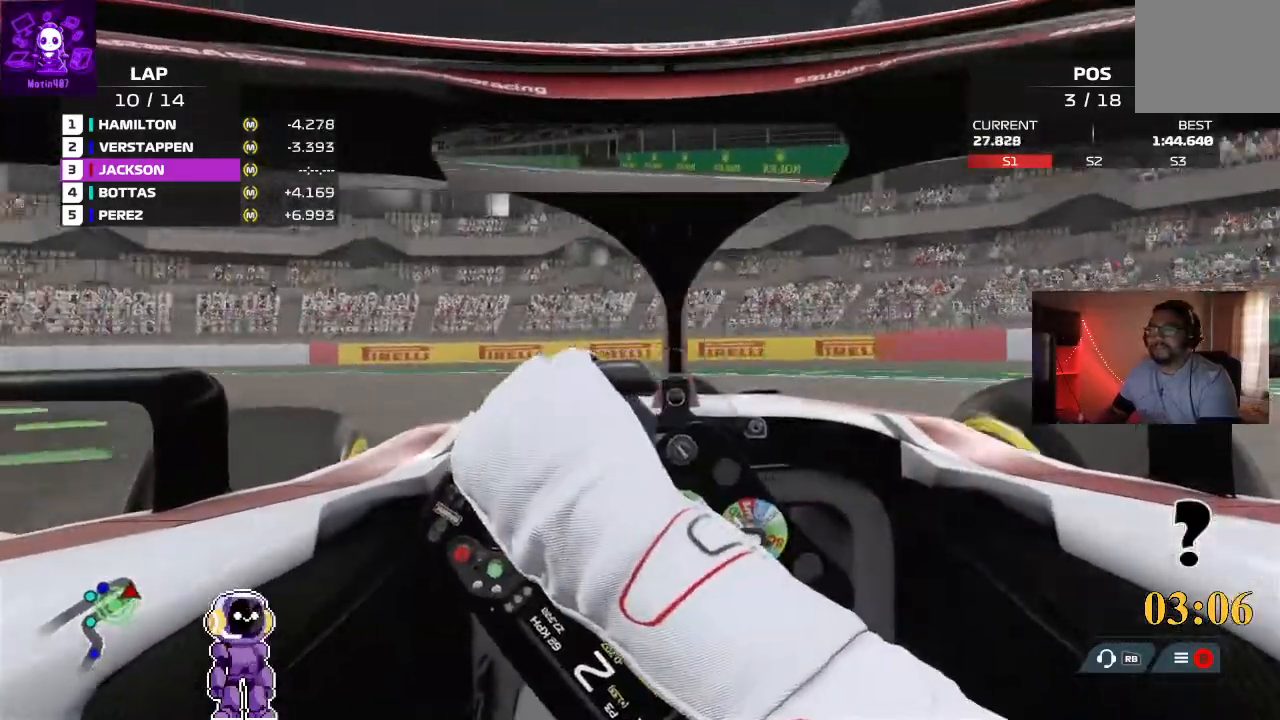
{"buttons": ["R2"], "left_stick": "left", "right_stick": "center"}
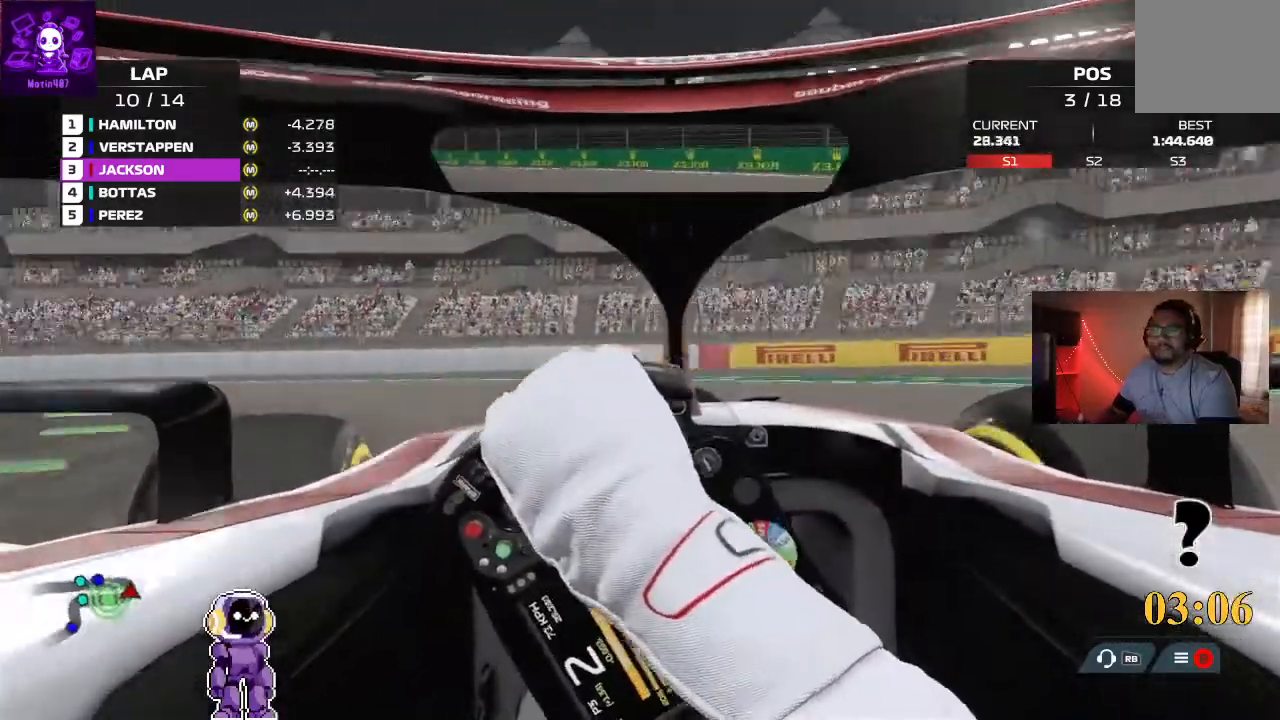
{"buttons": [], "left_stick": "left", "right_stick": "center"}
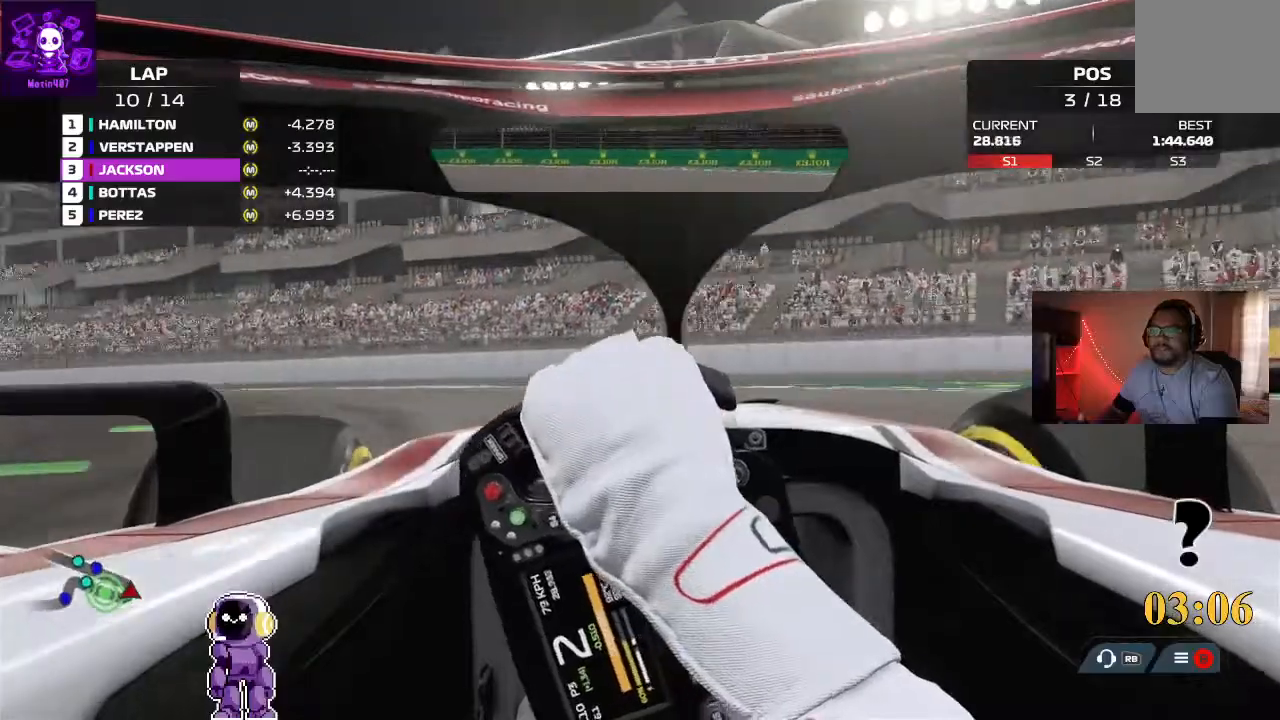
{"buttons": ["R2"], "left_stick": "left", "right_stick": "center"}
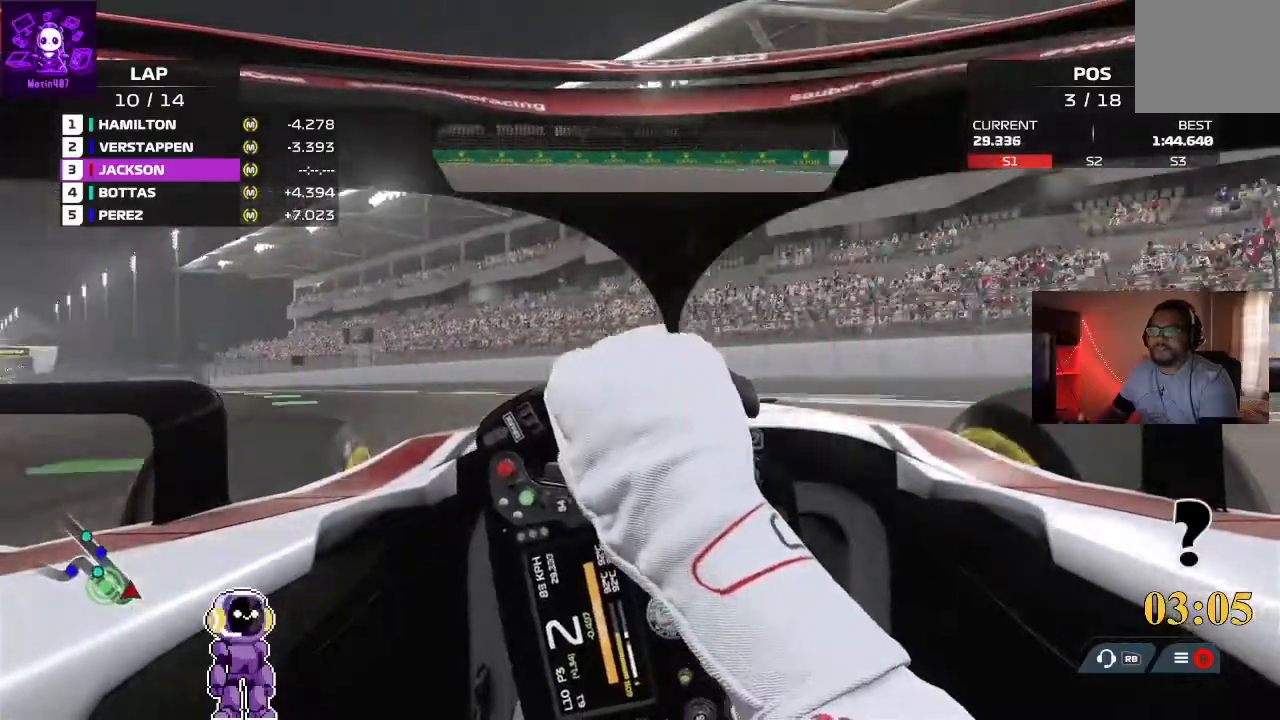
{"buttons": ["R2"], "left_stick": "left", "right_stick": "center"}
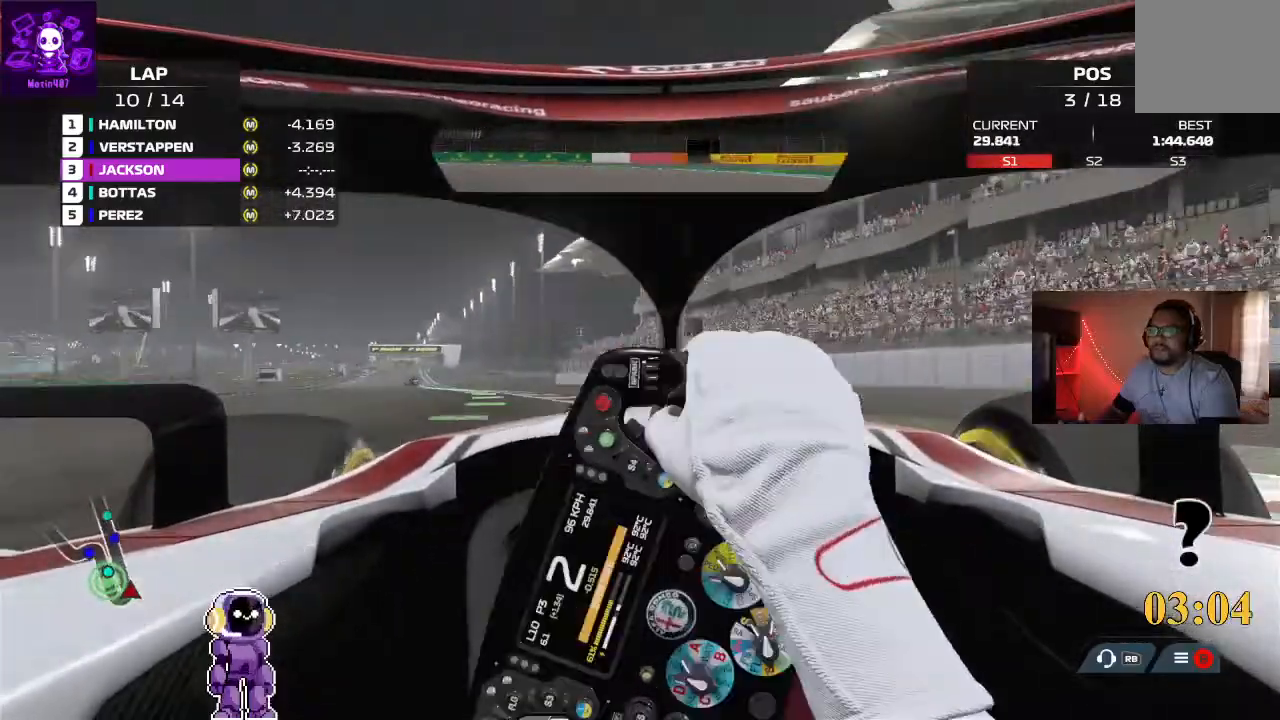
{"buttons": ["R2"], "left_stick": "center", "right_stick": "center", "events": [[367, "left_stick", "center"]]}
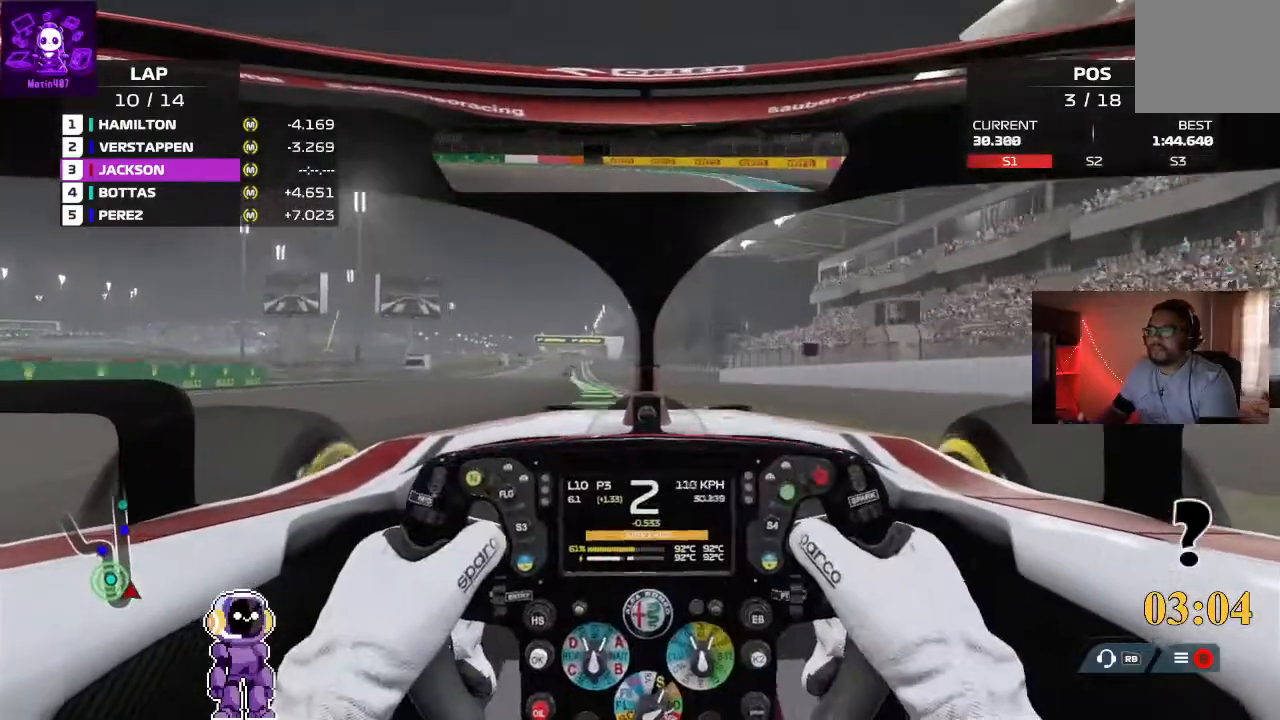
{"buttons": ["R2"], "left_stick": "center", "right_stick": "center", "events": [[33, "left_stick", "left"], [300, "left_stick", "down-left"], [467, "left_stick", "center"]]}
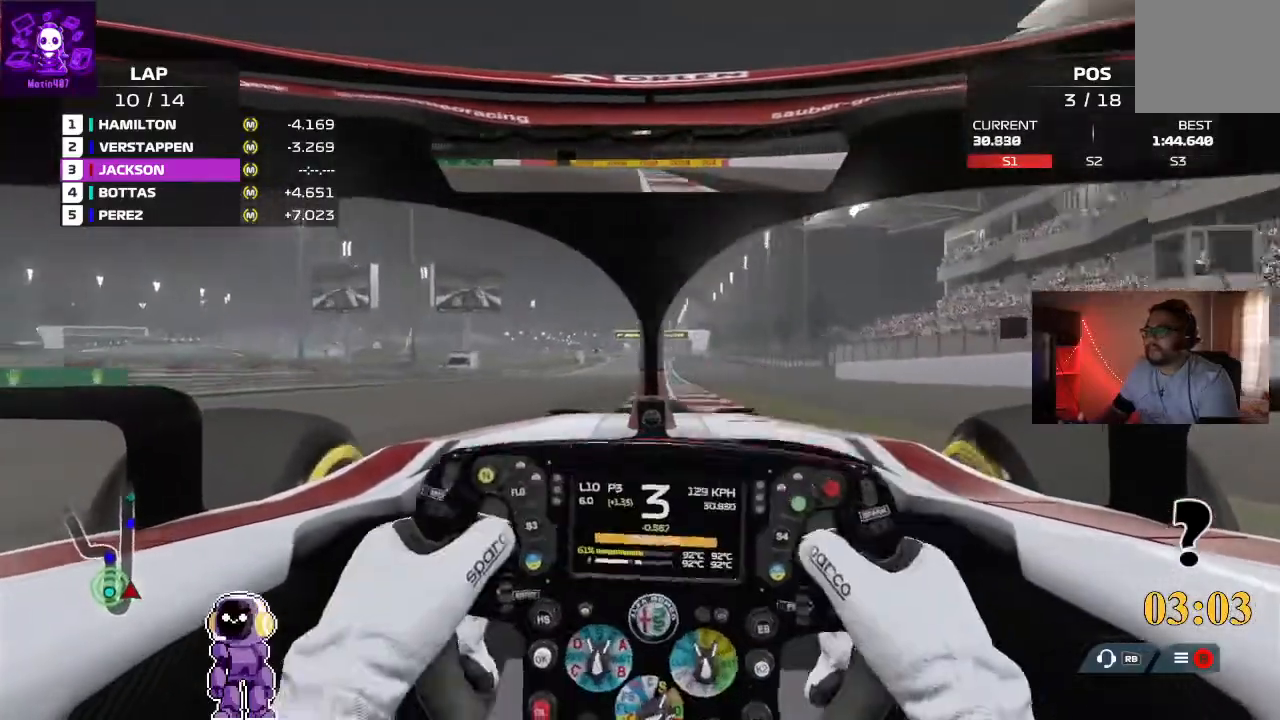
{"buttons": ["R2"], "left_stick": "center", "right_stick": "center", "events": [[100, "left_stick", "left"], [200, "left_stick", "center"]]}